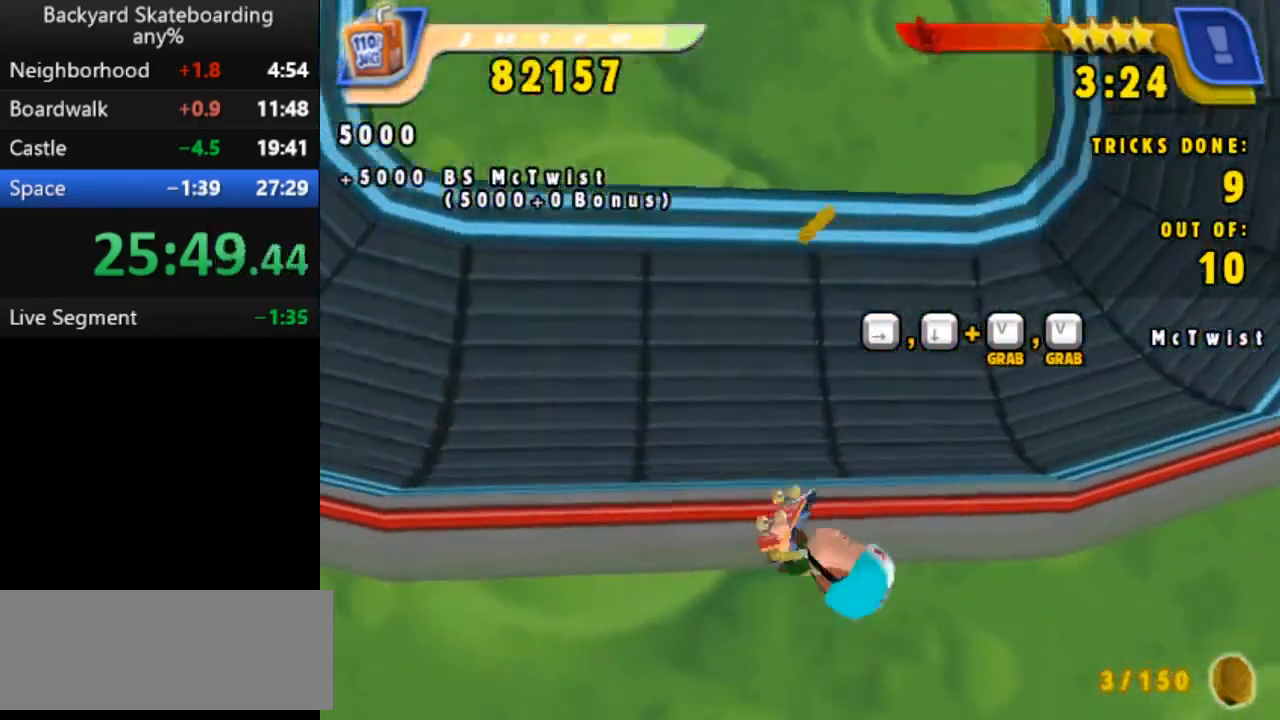
Gameplay with keyboard; each line is a JSON object with the keys held at the frame after it. "events" lists presses ("down") and releases ("up") of "b", "backspace", "c", "down", "left", "return", "right", "space", "up" and "v" between this image and that frame as [ms after this image, input, new state], when the widget could be followed in between. No other keys are recorded. Mouse input is not recorded.
{"keys": [], "events": []}
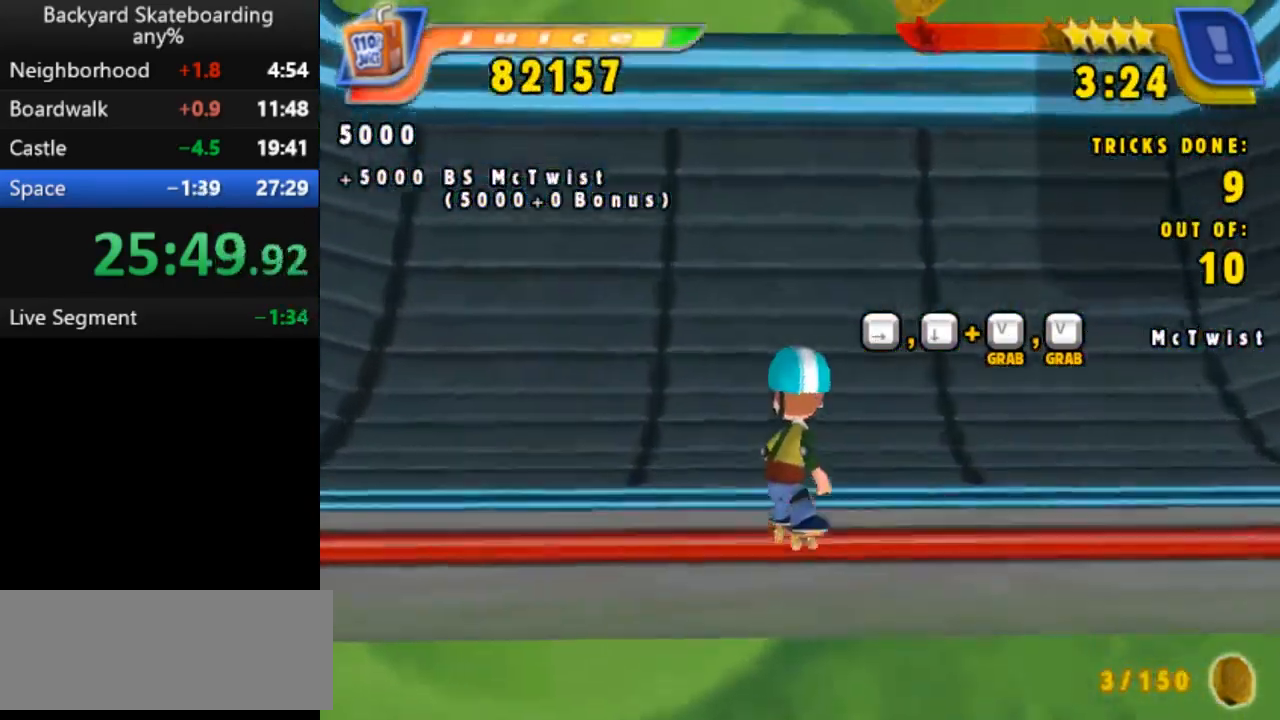
{"keys": [], "events": []}
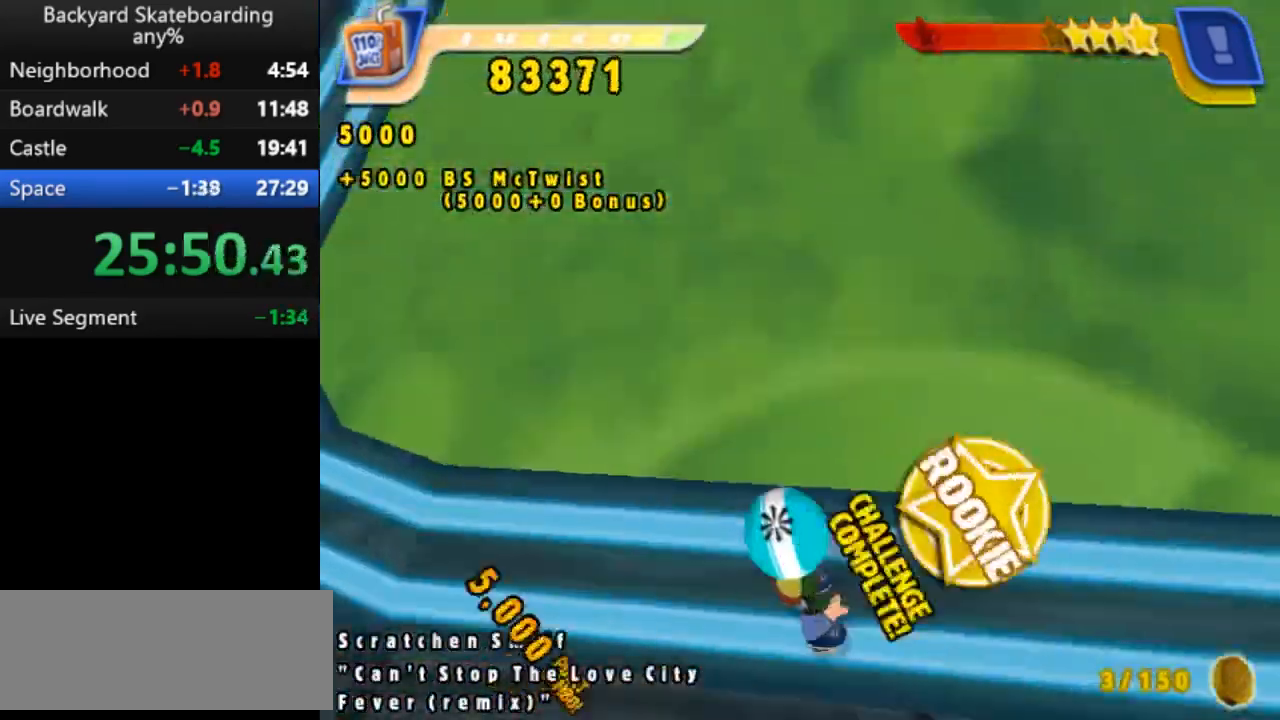
{"keys": [], "events": [[150, "backspace", "down"], [233, "backspace", "up"]]}
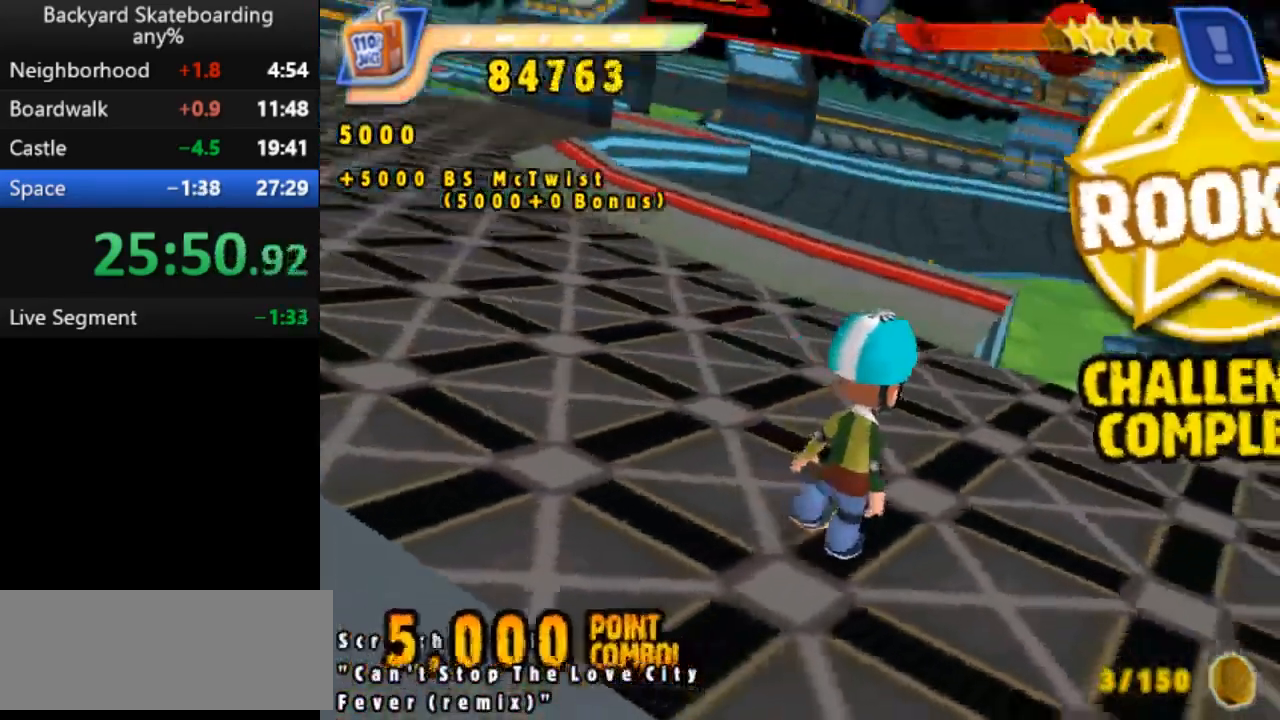
{"keys": ["left", "space"], "events": [[83, "left", "down"], [350, "space", "down"]]}
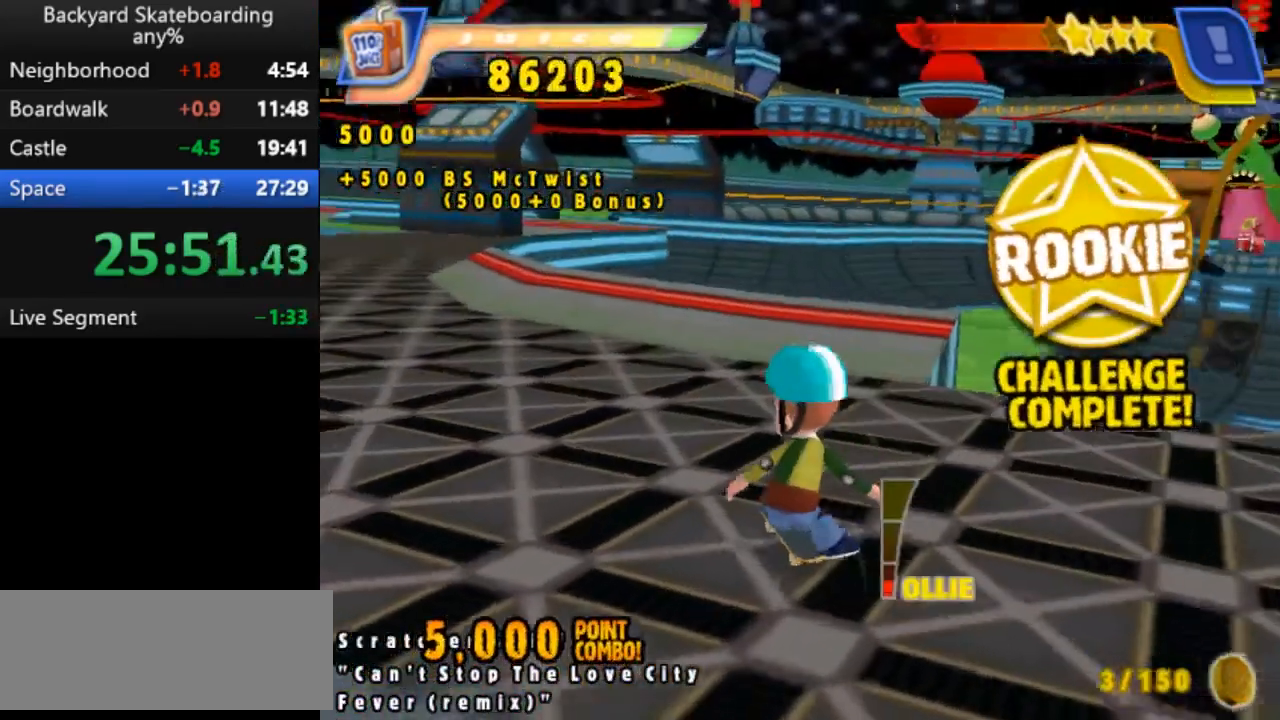
{"keys": ["left", "space"], "events": []}
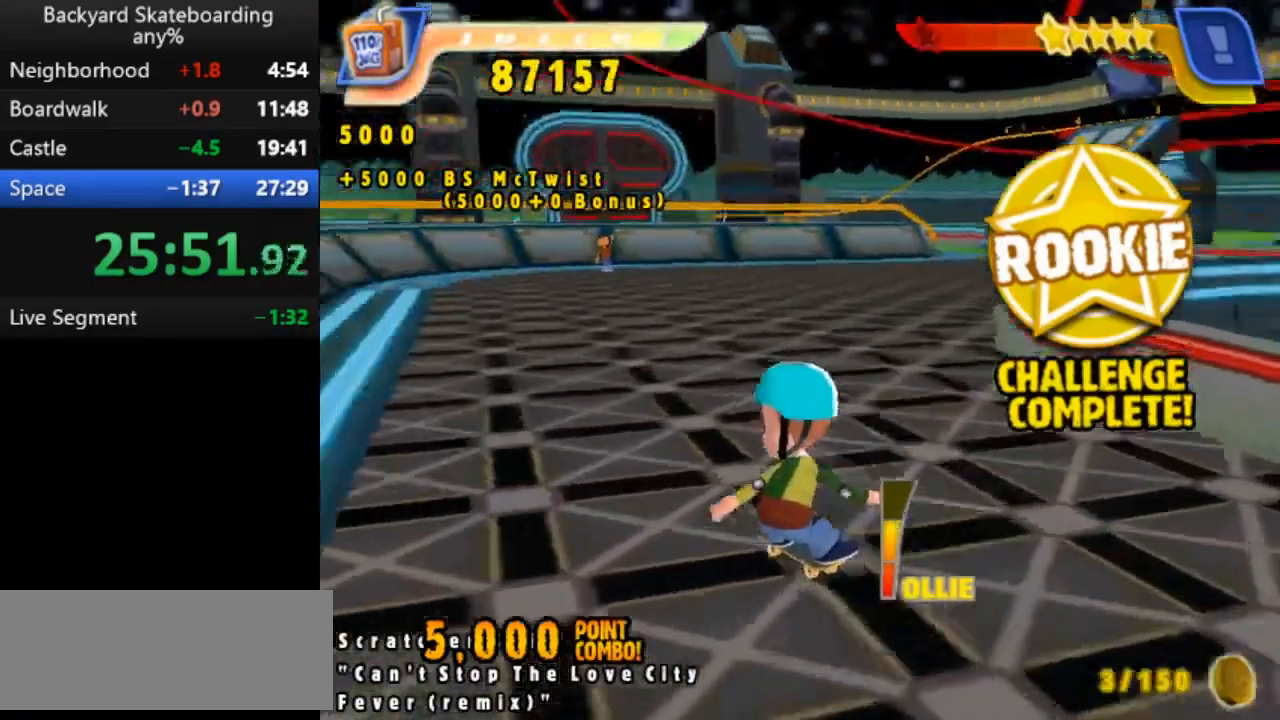
{"keys": ["space"], "events": [[267, "left", "up"]]}
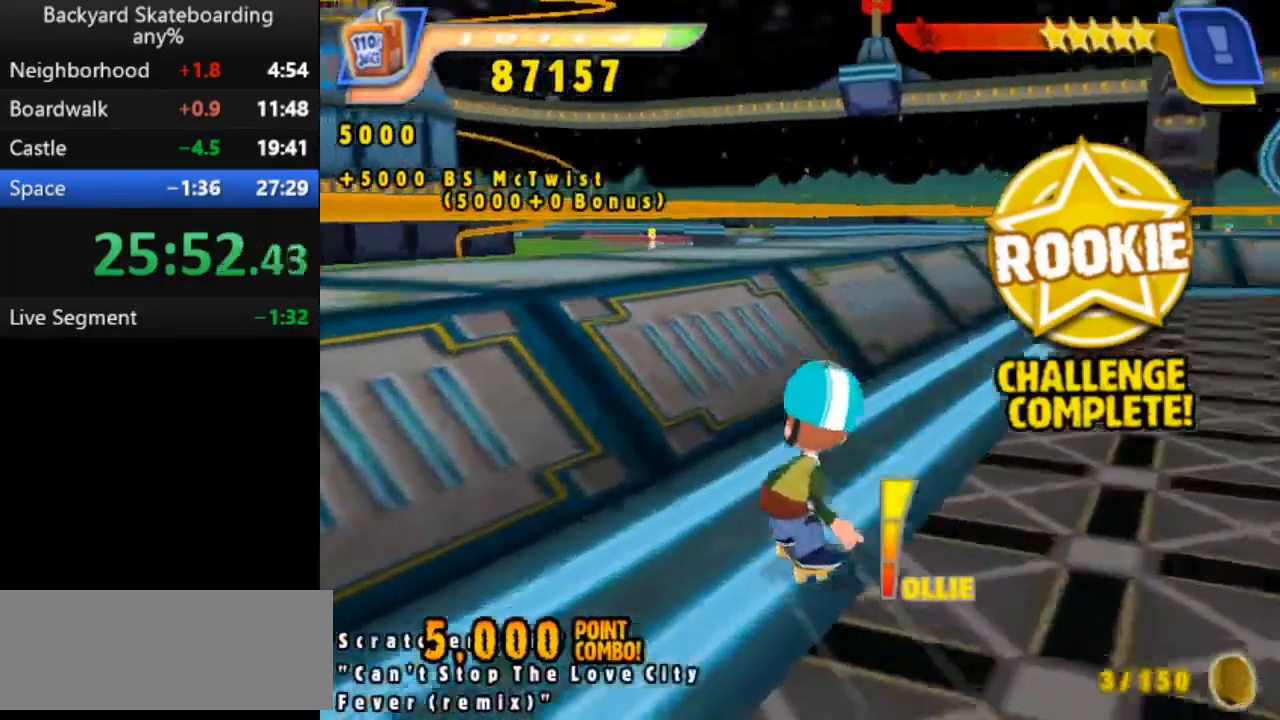
{"keys": [], "events": [[233, "space", "up"]]}
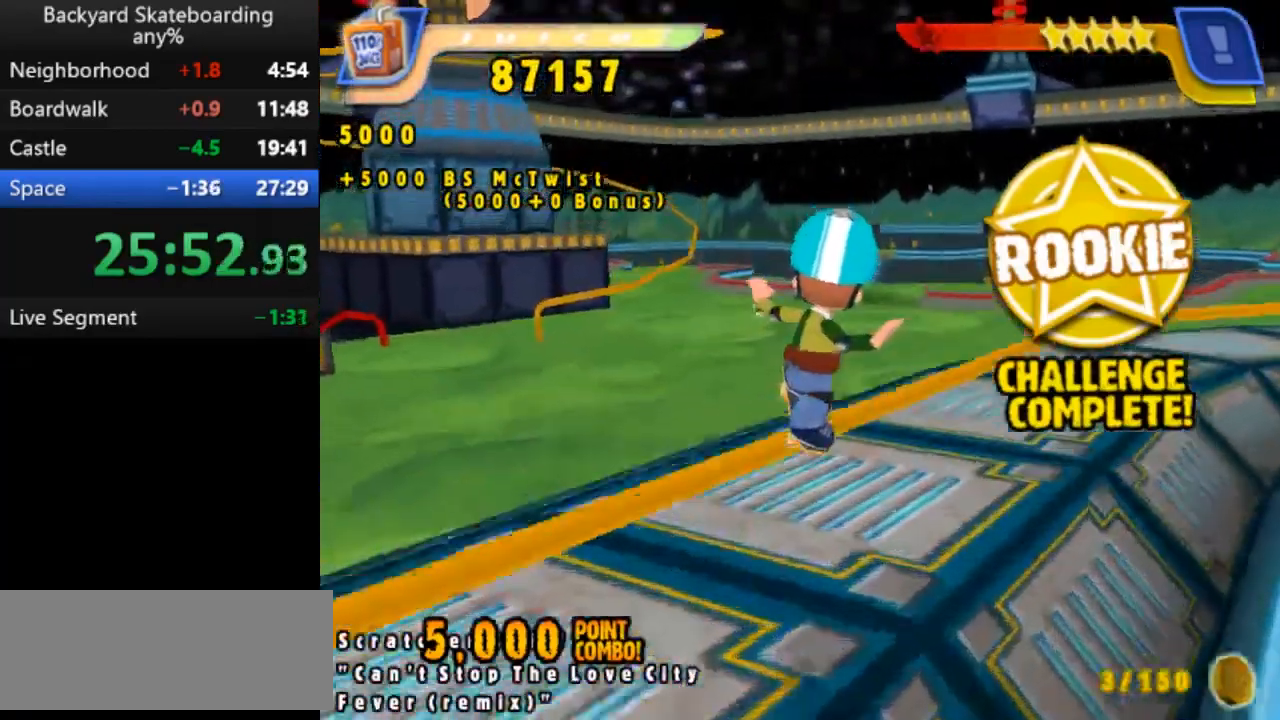
{"keys": ["space"], "events": [[333, "space", "down"]]}
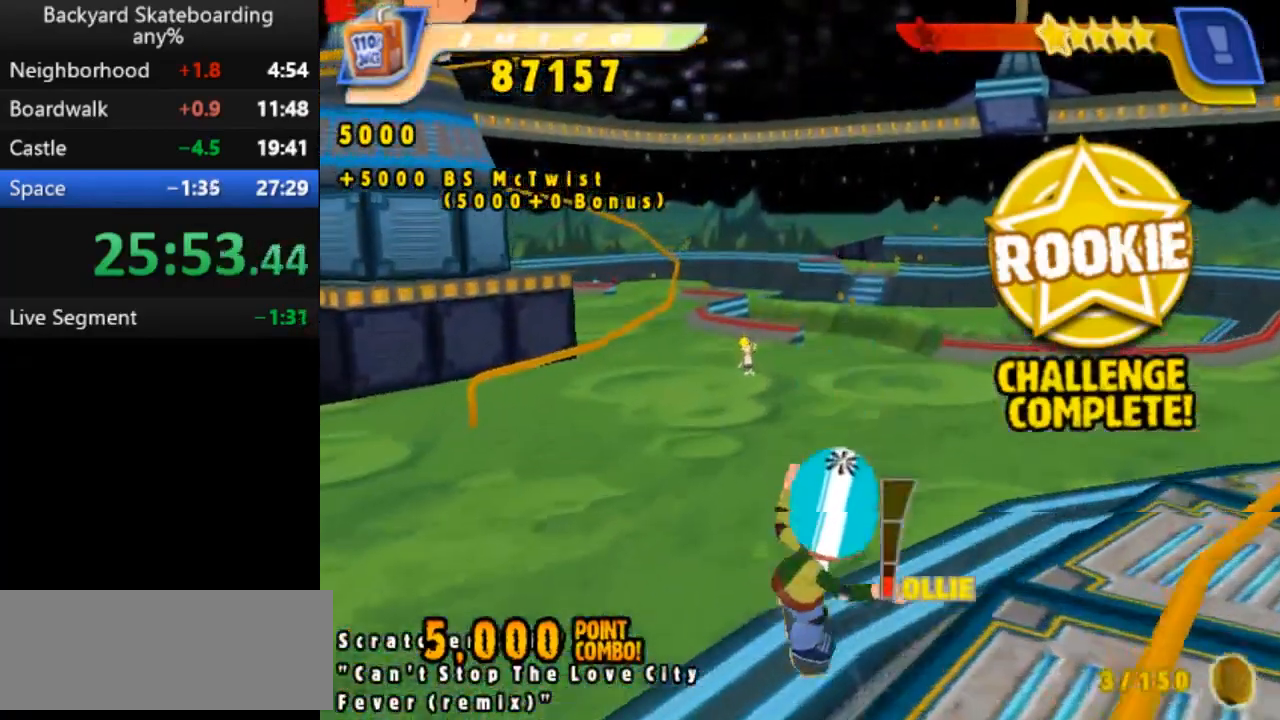
{"keys": ["space"], "events": []}
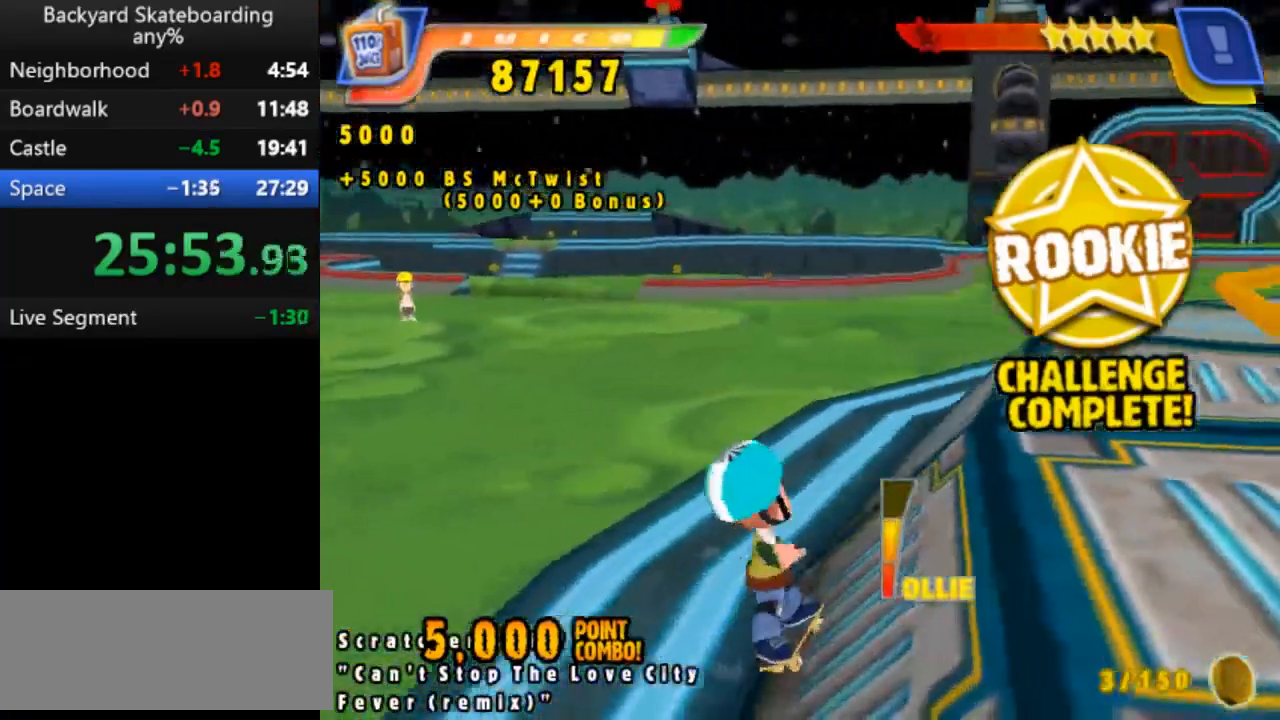
{"keys": ["left", "space"], "events": [[150, "left", "down"]]}
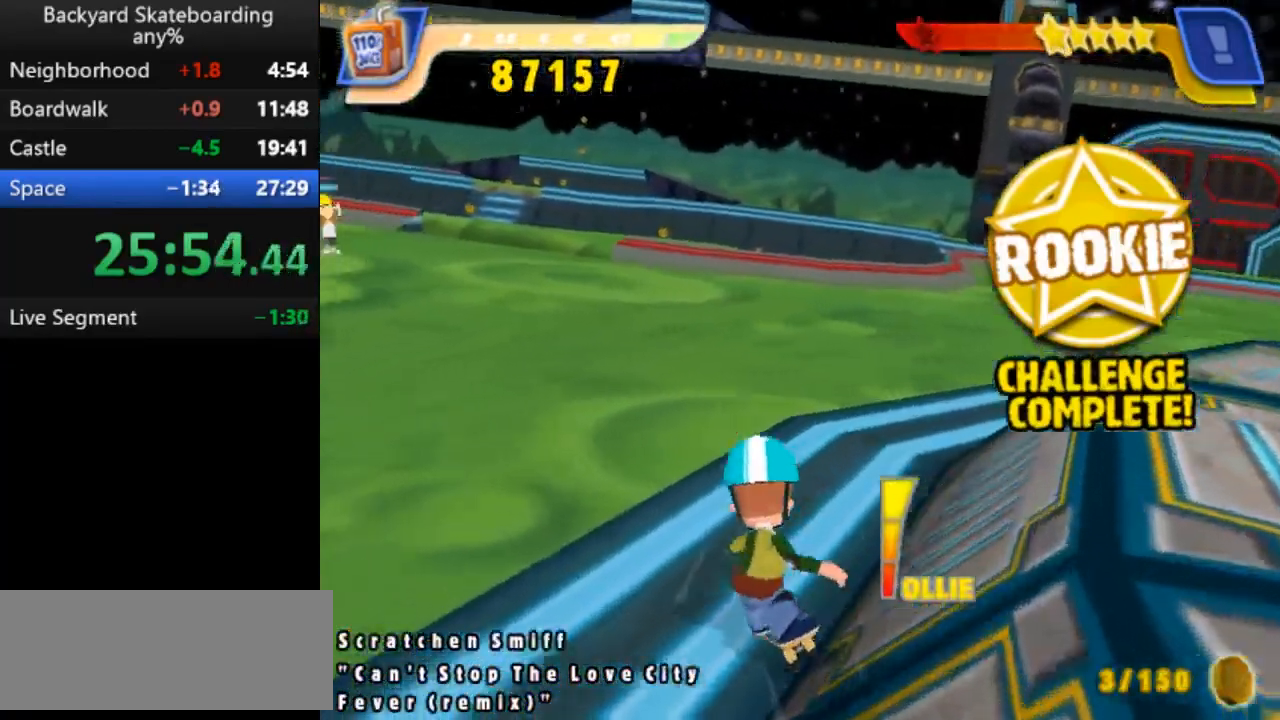
{"keys": ["right", "space"], "events": [[250, "left", "up"], [400, "right", "down"]]}
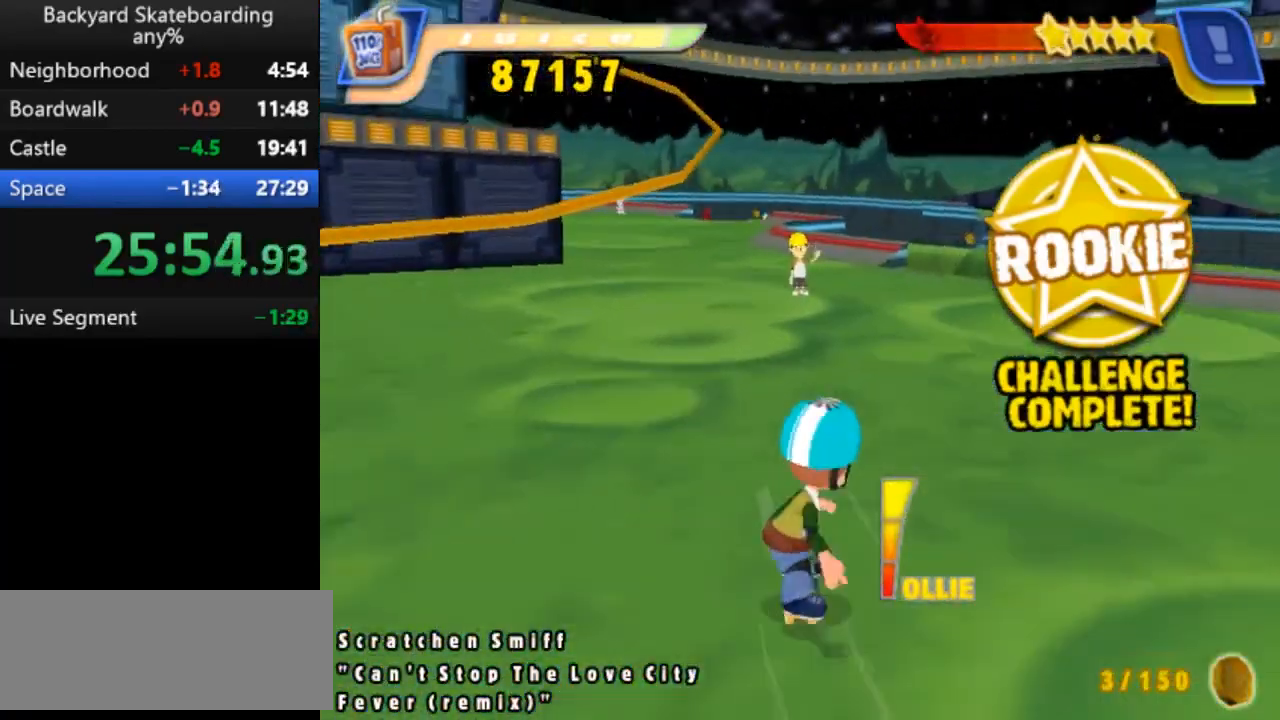
{"keys": ["space"], "events": [[50, "right", "up"]]}
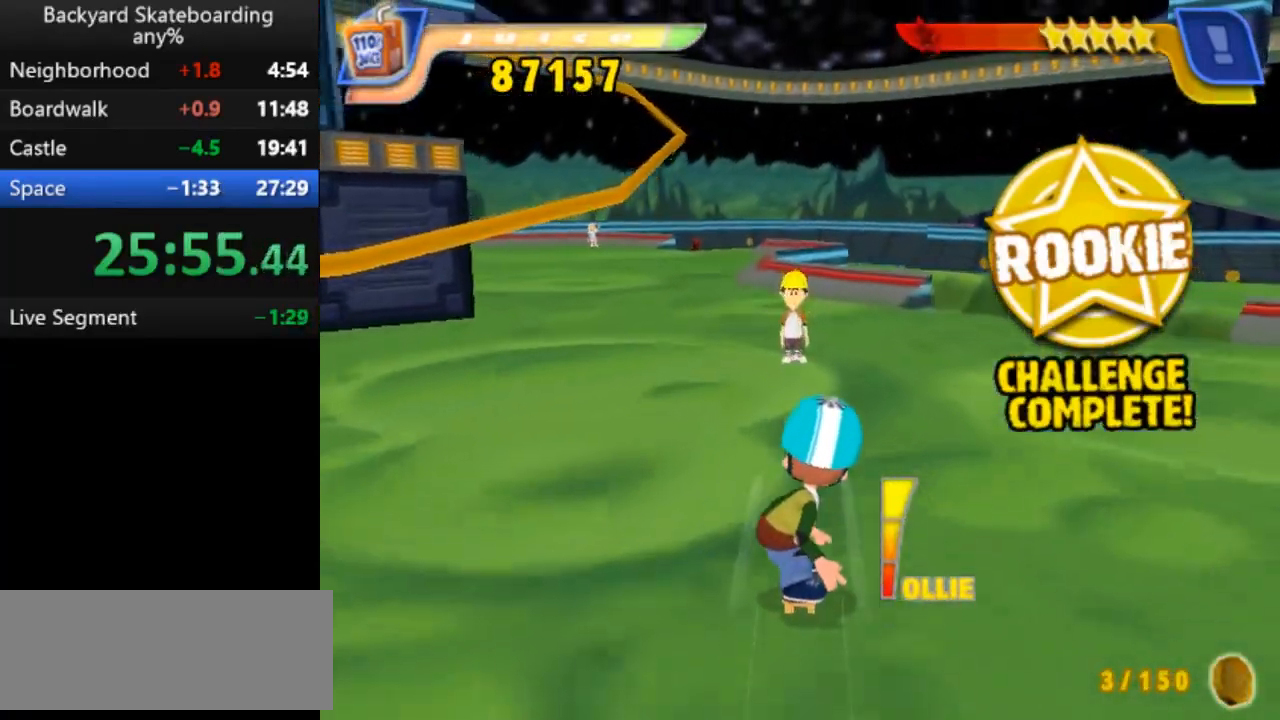
{"keys": ["v"], "events": [[33, "v", "down"], [150, "v", "up"], [167, "space", "up"], [217, "v", "down"], [317, "v", "up"], [400, "v", "down"]]}
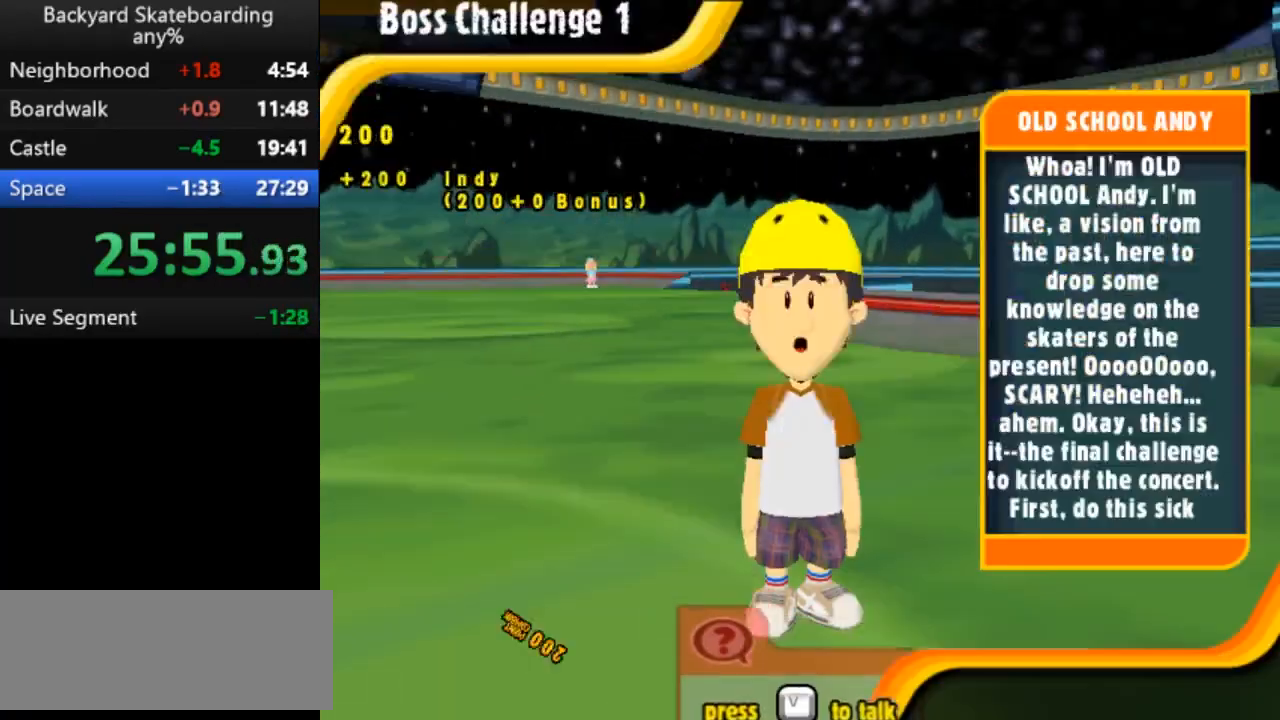
{"keys": [], "events": [[33, "v", "up"], [83, "v", "down"], [150, "v", "up"]]}